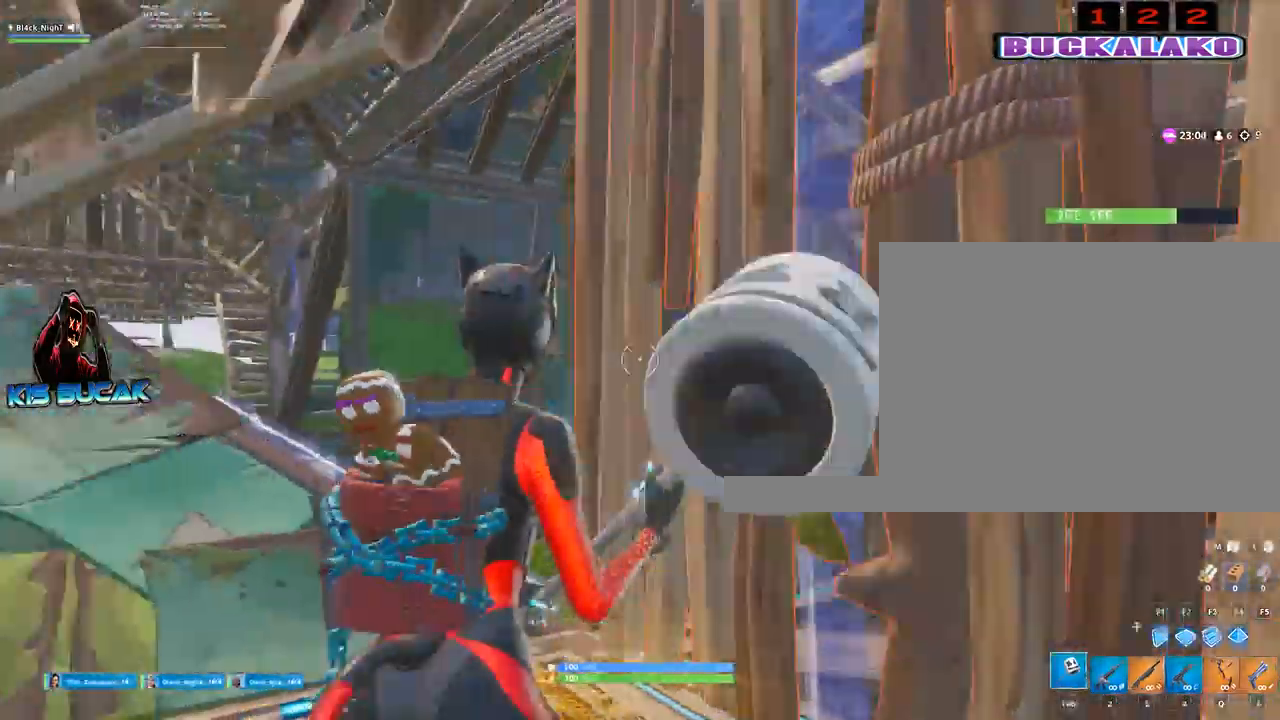
Gameplay with keyboard and mouse; each line is a JSON object with the keys and mouse buttons held at the frame after it. "events" lists presses ("down") and releases ("up") of "1", "2", "3", "4", "5", "a", "alt", "c", "caps_lock", "ctrl", "d", "e", "f", "g", "q", "r", "s", "shift", "space", "t", "tab", "v", "w", "x", "z", "mouse_left", "mouse_wheel" and "mouse_right" between this image and that frame as [ms after this image, input, new state], when the widget could be followed in between. "mouse_left", "mouse_wheel", "mouse_right" = the "left", "wheel", "right" buttons of the "mouse" list. No other keys are recorded. "wheel" means that the mouse wheel is clicked or scrolled. Not read: mouse_move.
{"keys": ["a"], "mouse": [], "events": [[67, "space", "down"], [150, "w", "up"], [250, "space", "up"], [334, "3", "down"], [434, "3", "up"]]}
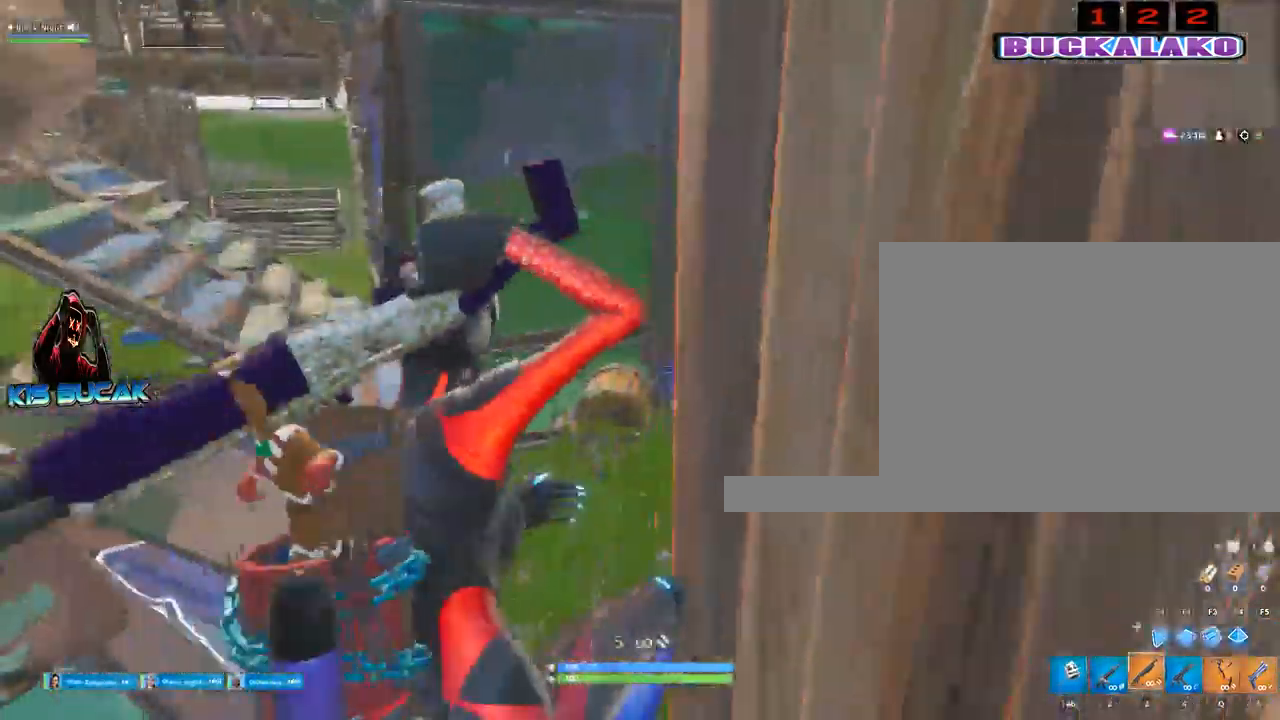
{"keys": ["a", "w"], "mouse": [], "events": [[84, "w", "down"], [267, "a", "up"], [350, "space", "down"], [500, "a", "down"], [500, "space", "up"]]}
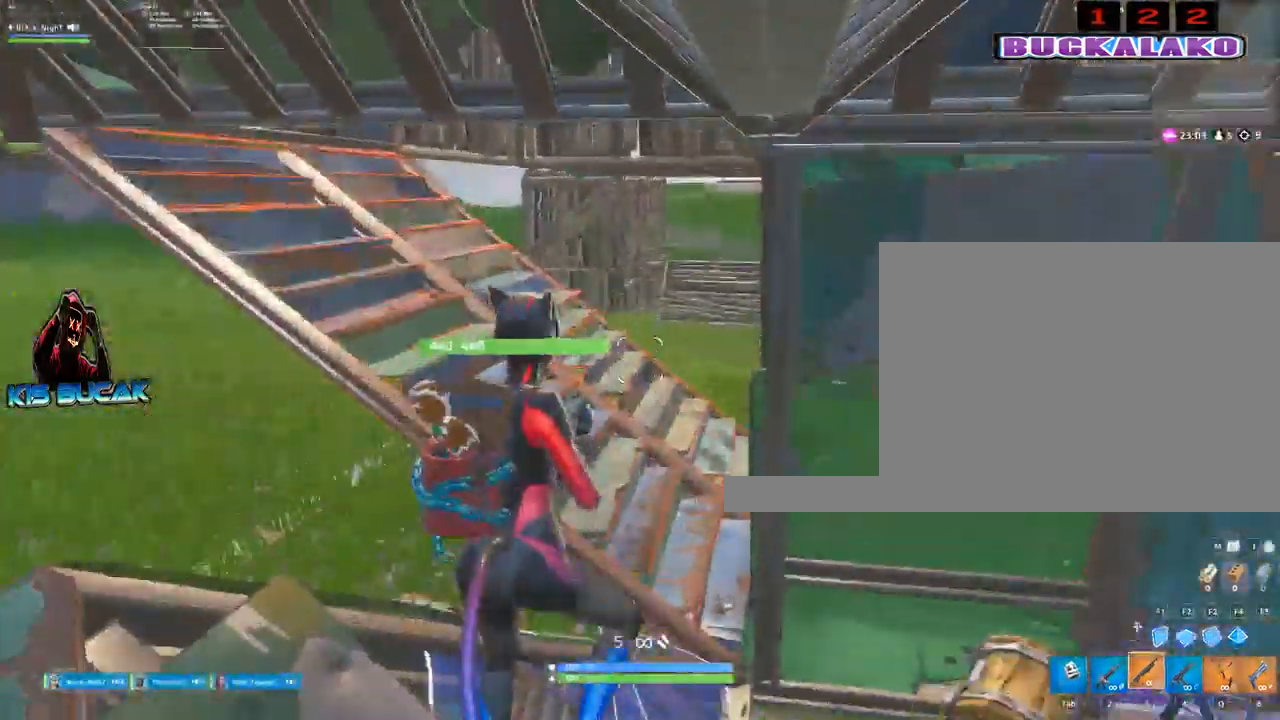
{"keys": ["4", "tab", "w"], "mouse": [], "events": [[284, "a", "up"], [417, "4", "down"], [467, "tab", "down"]]}
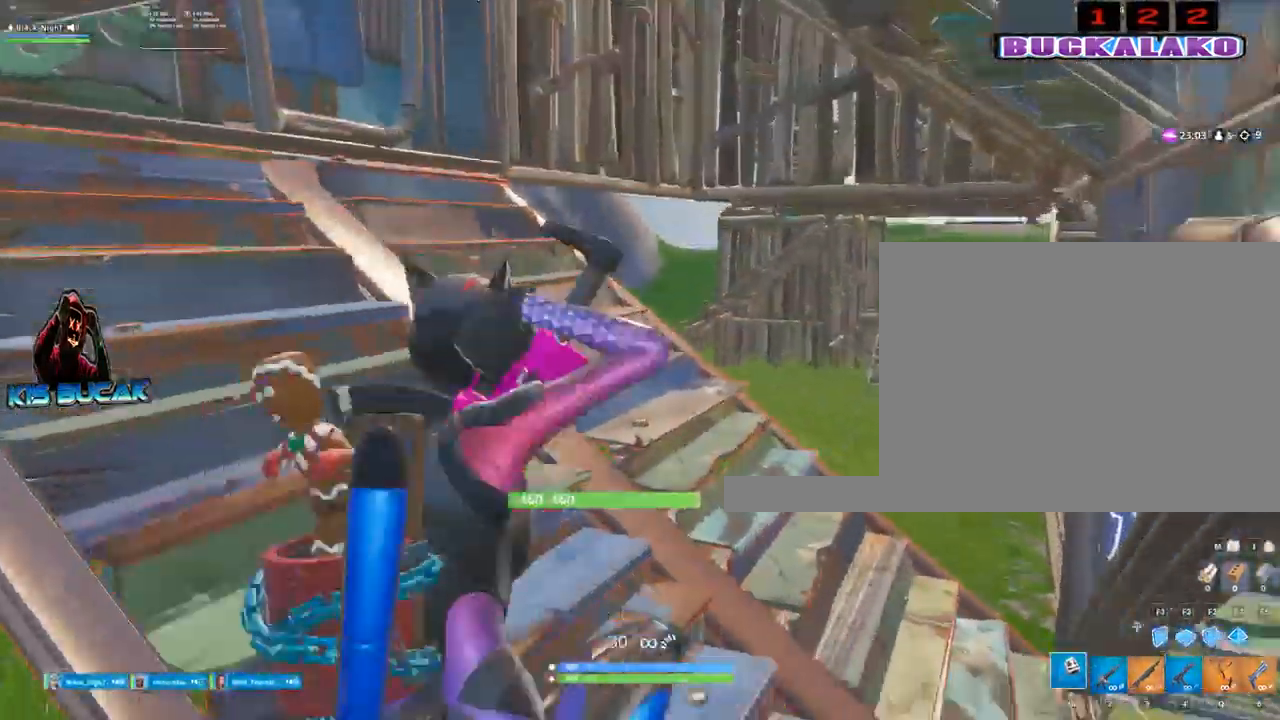
{"keys": ["3", "a", "w"], "mouse": [], "events": [[17, "4", "up"], [67, "tab", "up"], [384, "a", "down"], [484, "3", "down"]]}
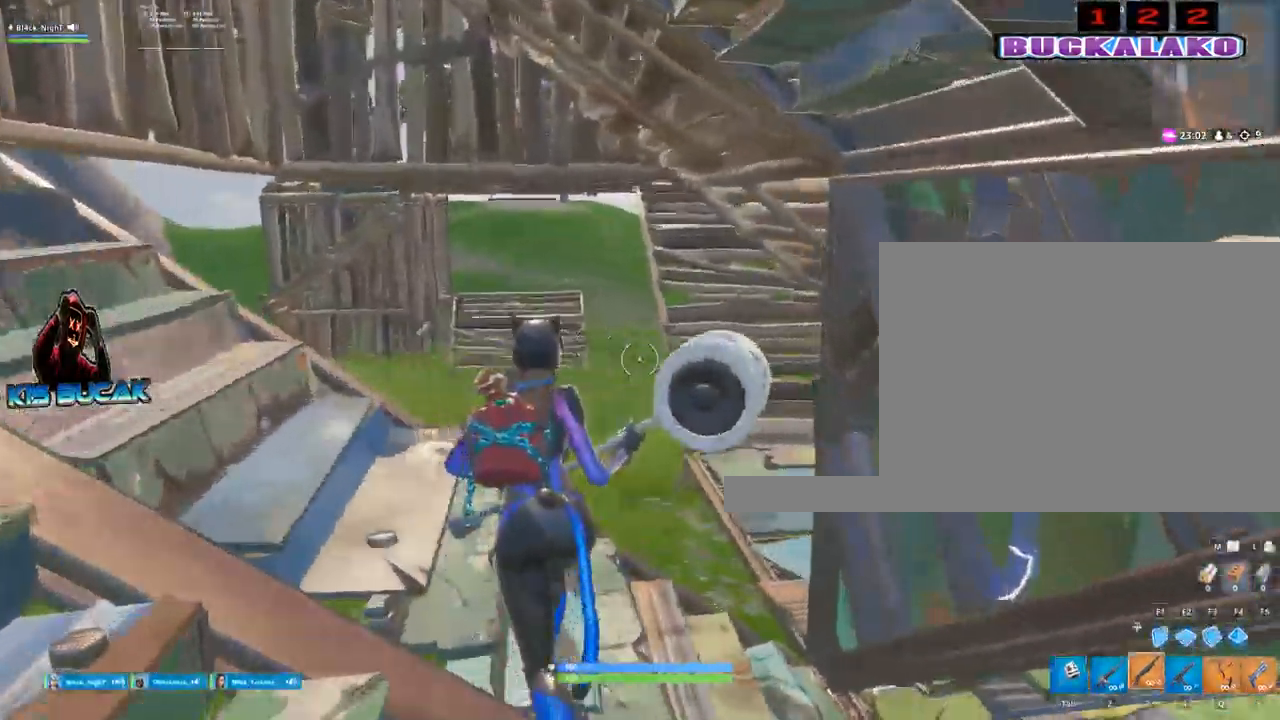
{"keys": ["a", "w"], "mouse": [], "events": [[167, "3", "up"]]}
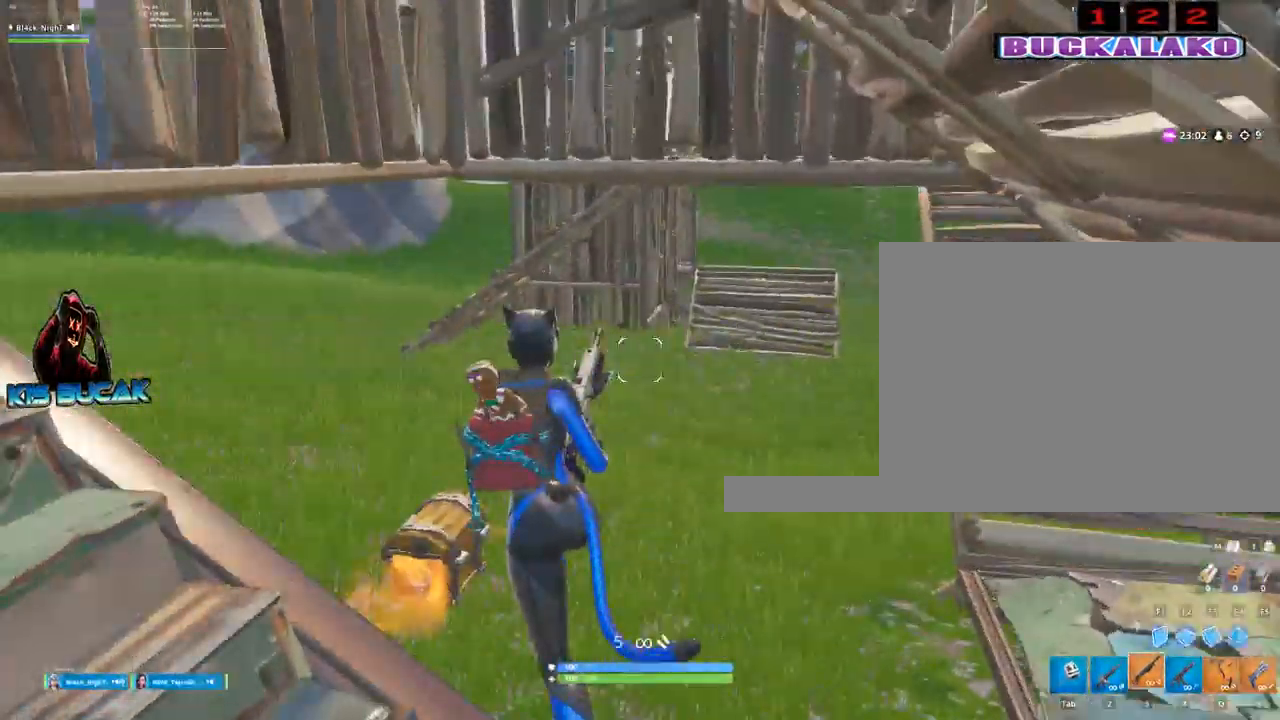
{"keys": ["d", "w"], "mouse": [], "events": [[50, "a", "up"], [284, "d", "down"]]}
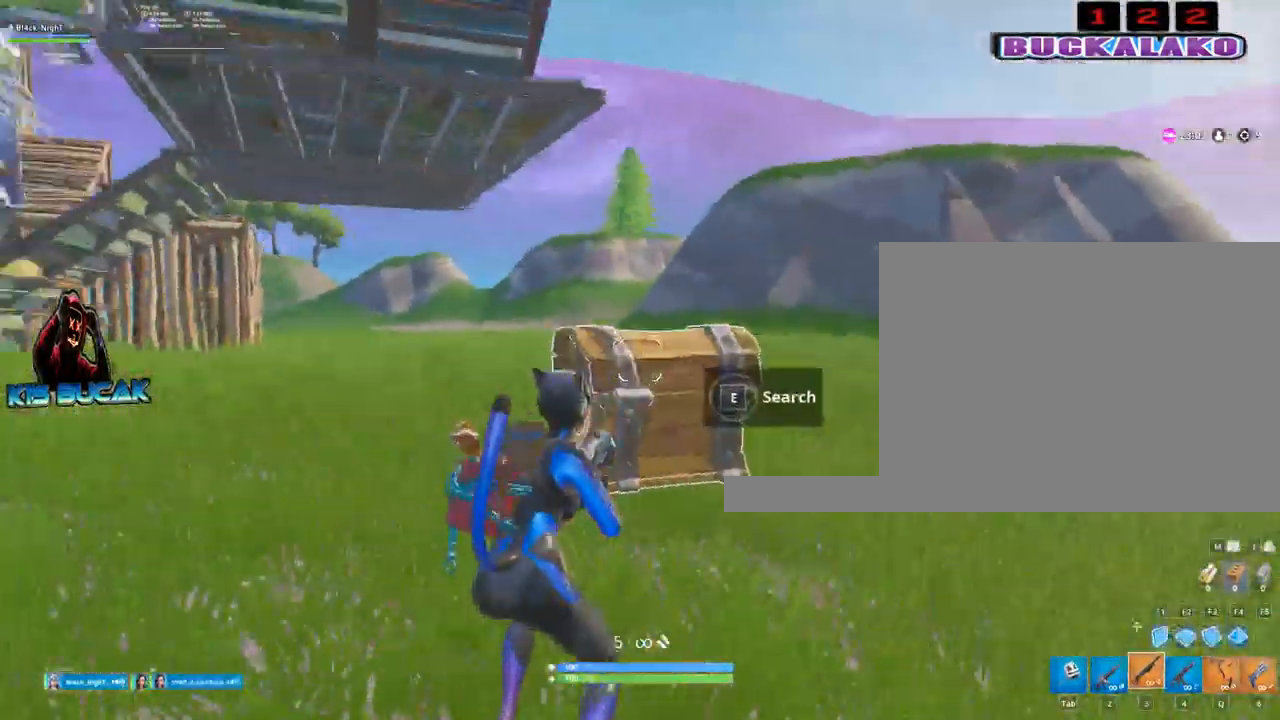
{"keys": ["w"], "mouse": [], "events": [[17, "d", "up"], [67, "a", "down"], [150, "a", "up"], [200, "d", "down"], [300, "space", "down"], [350, "d", "up"], [484, "space", "up"]]}
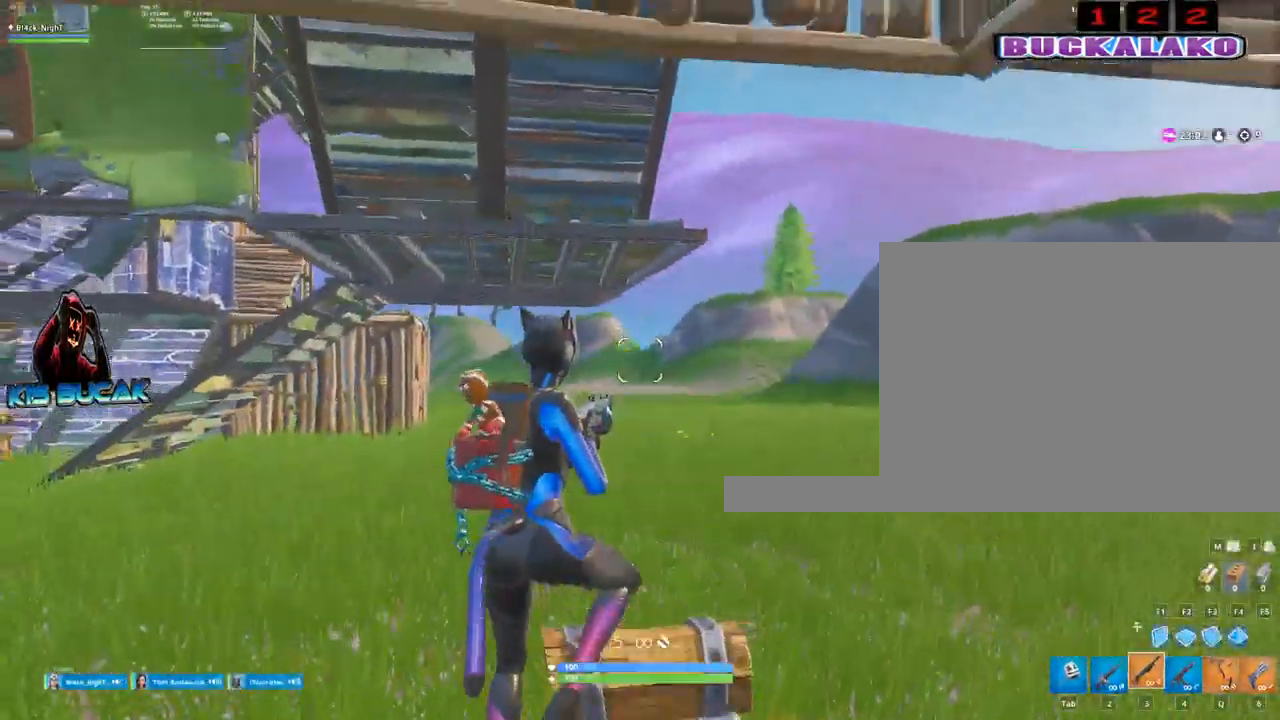
{"keys": ["w"], "mouse": ["left"], "events": [[317, "f", "down"], [400, "mouse_left", "down"], [450, "f", "up"]]}
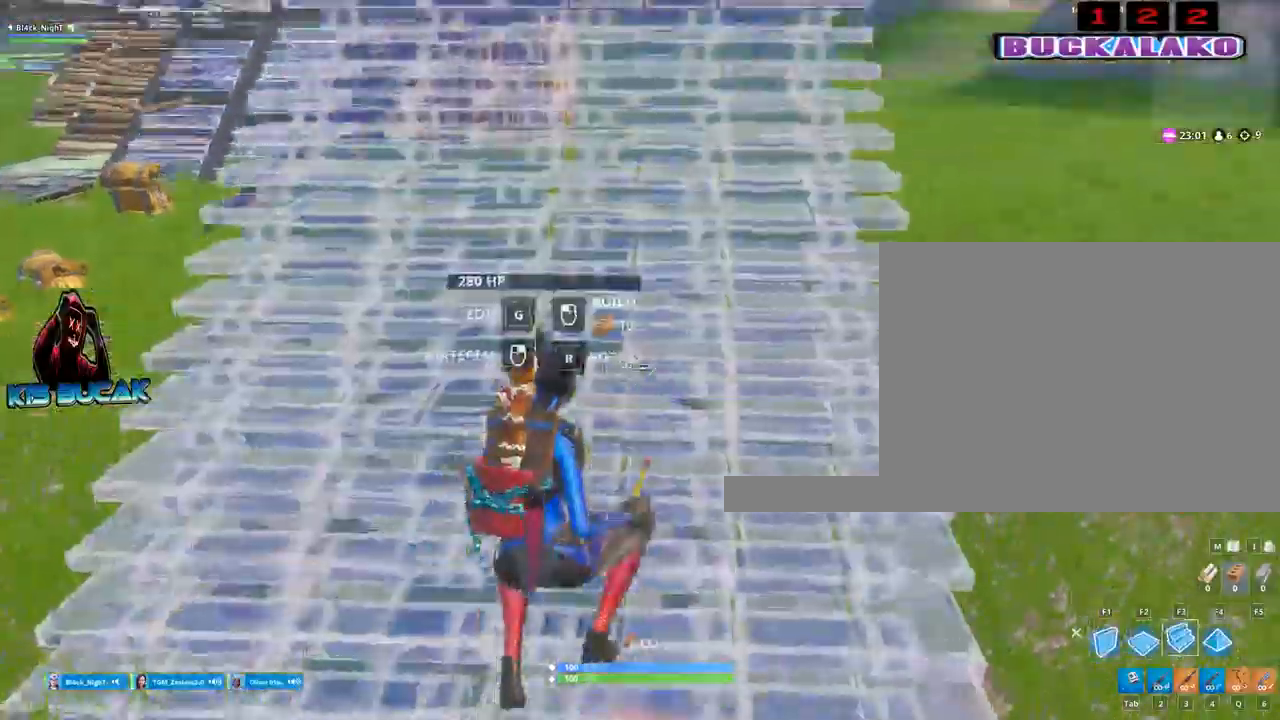
{"keys": ["w"], "mouse": [], "events": [[134, "a", "down"], [134, "mouse_left", "up"], [184, "3", "down"], [284, "a", "up"], [334, "3", "up"]]}
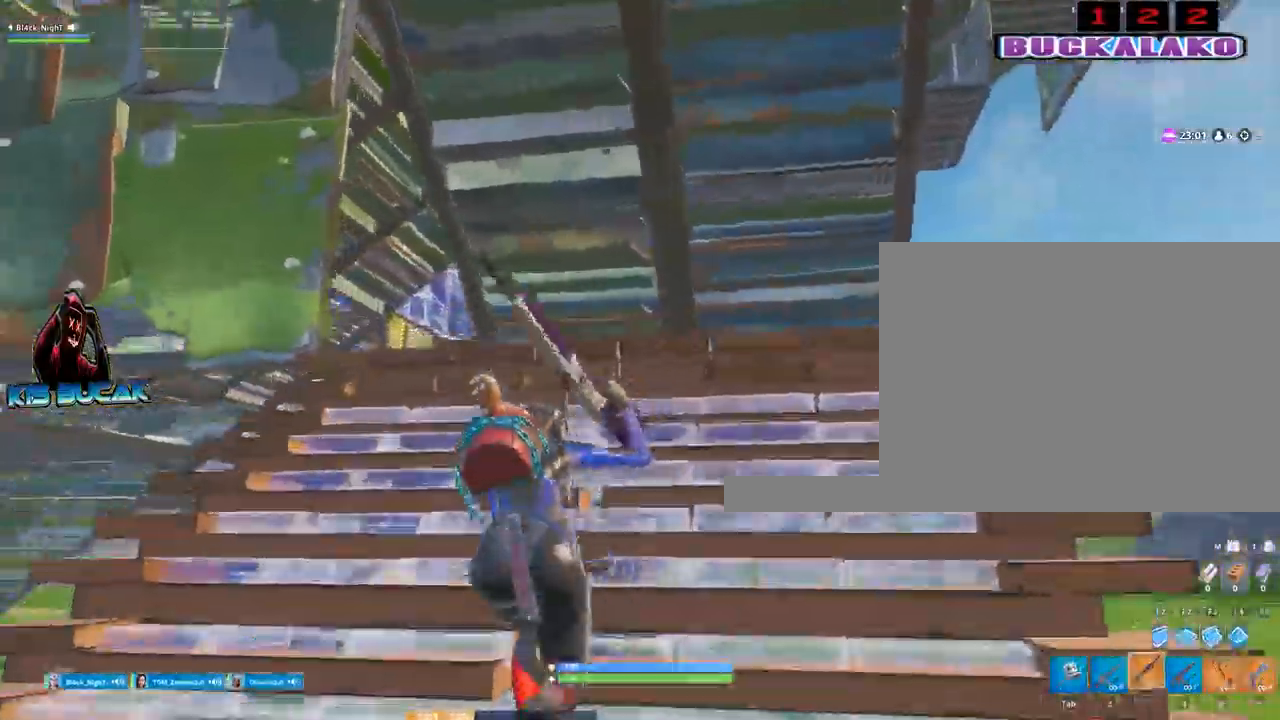
{"keys": ["w"], "mouse": [], "events": [[150, "a", "down"], [250, "a", "up"]]}
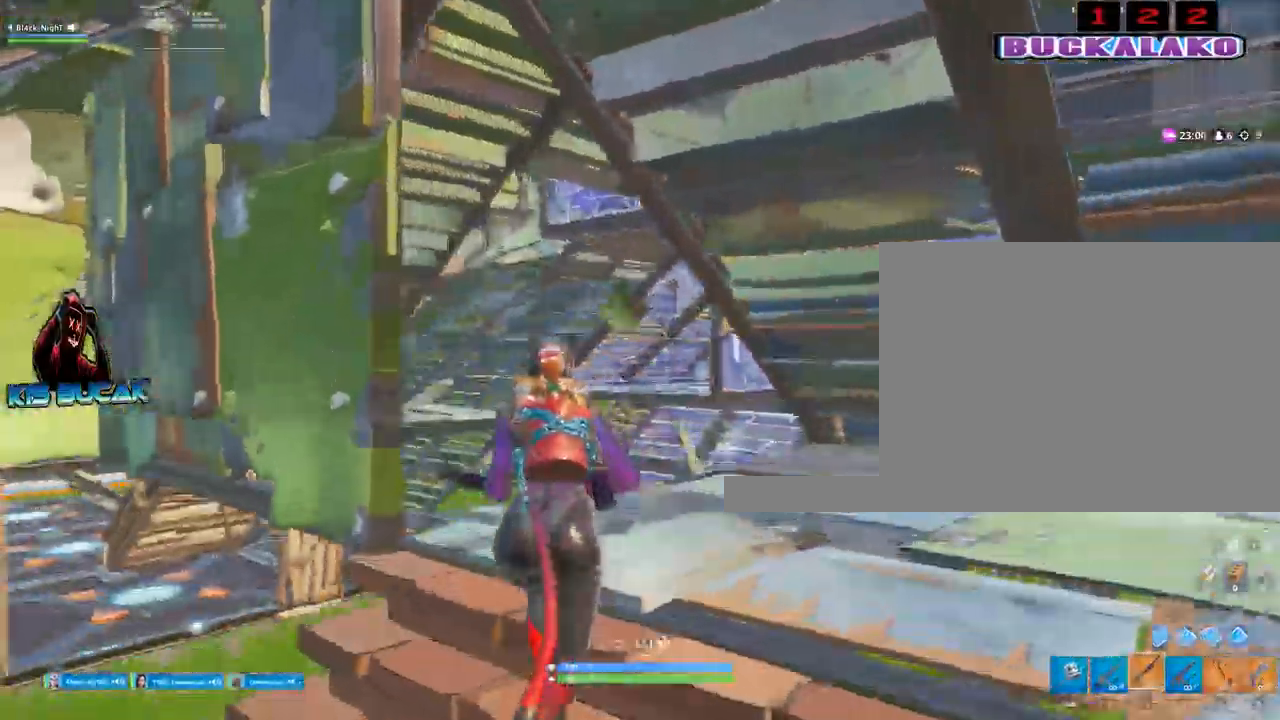
{"keys": ["3", "w"], "mouse": [], "events": [[84, "f", "down"], [217, "f", "up"], [217, "mouse_left", "down"], [500, "3", "down"], [500, "mouse_left", "up"]]}
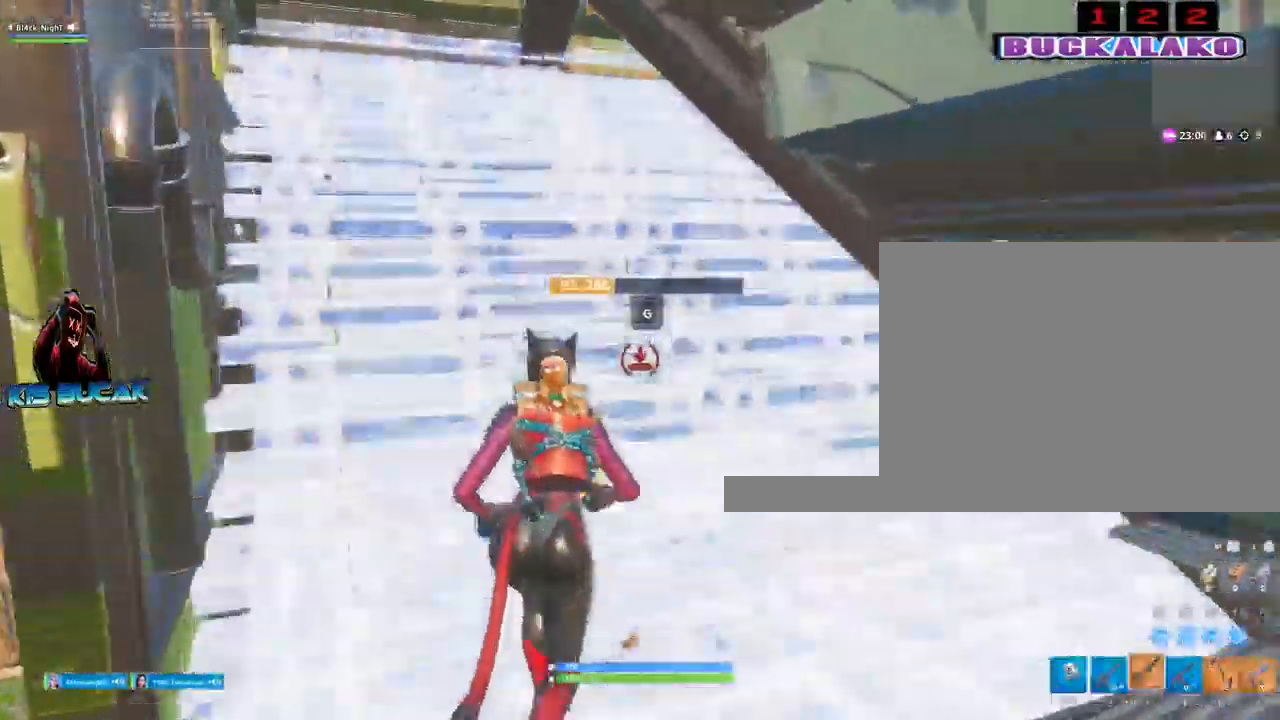
{"keys": ["d", "w"], "mouse": [], "events": [[100, "a", "down"], [134, "3", "up"], [284, "a", "up"], [367, "d", "down"]]}
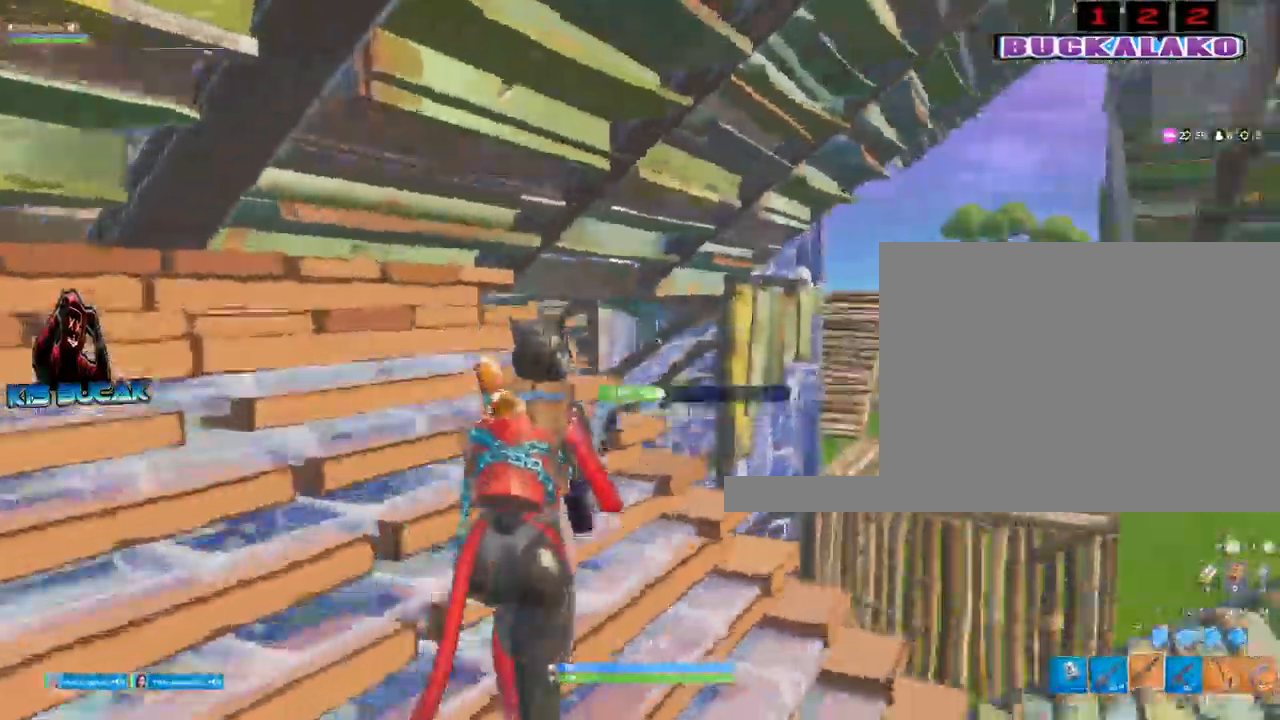
{"keys": ["w"], "mouse": ["left"], "events": [[150, "d", "up"], [300, "f", "down"], [384, "f", "up"], [384, "mouse_left", "down"]]}
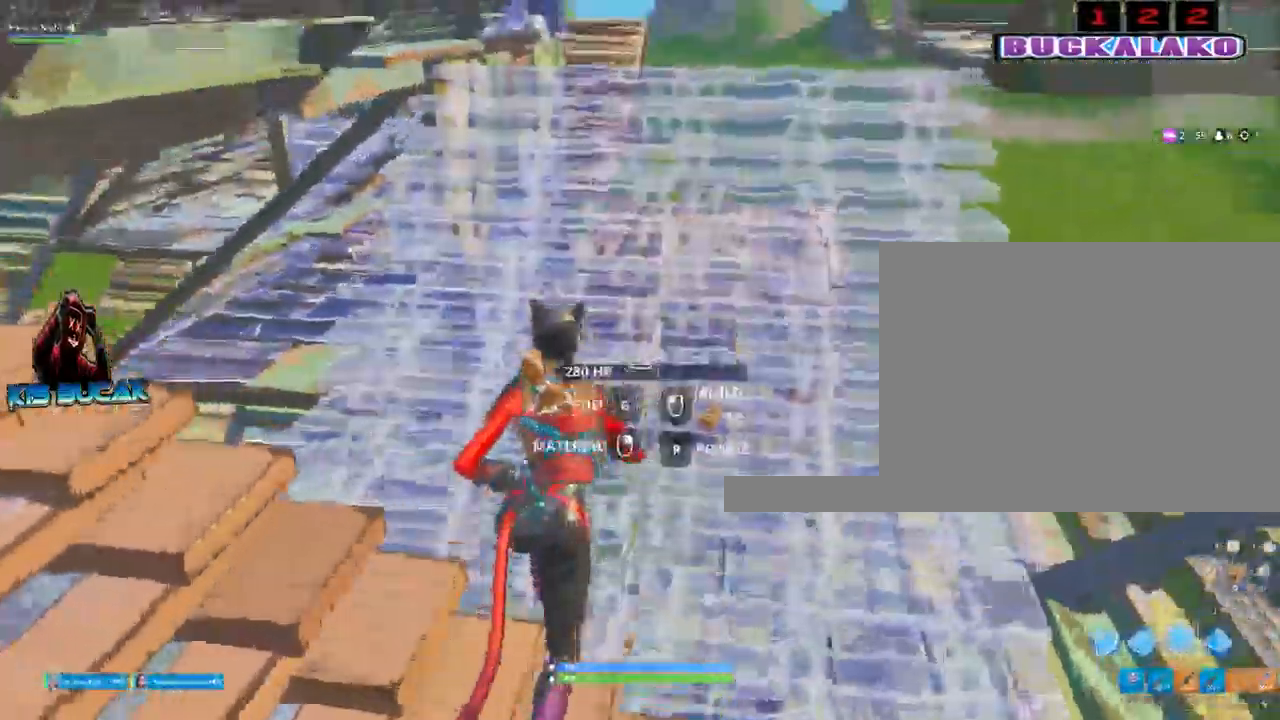
{"keys": ["w"], "mouse": [], "events": [[84, "mouse_left", "up"], [117, "3", "down"], [267, "3", "up"]]}
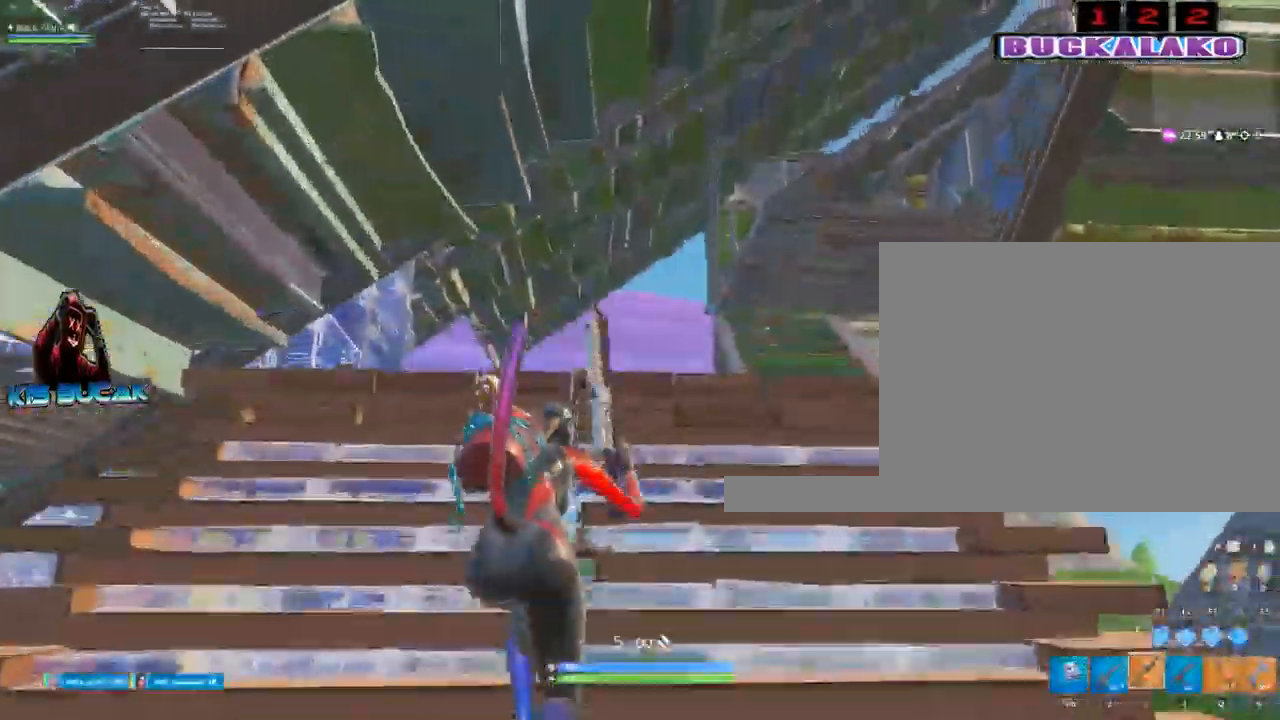
{"keys": ["a", "w"], "mouse": [], "events": [[184, "d", "down"], [234, "mouse_left", "down"], [367, "a", "down"], [367, "d", "up"], [367, "mouse_left", "up"]]}
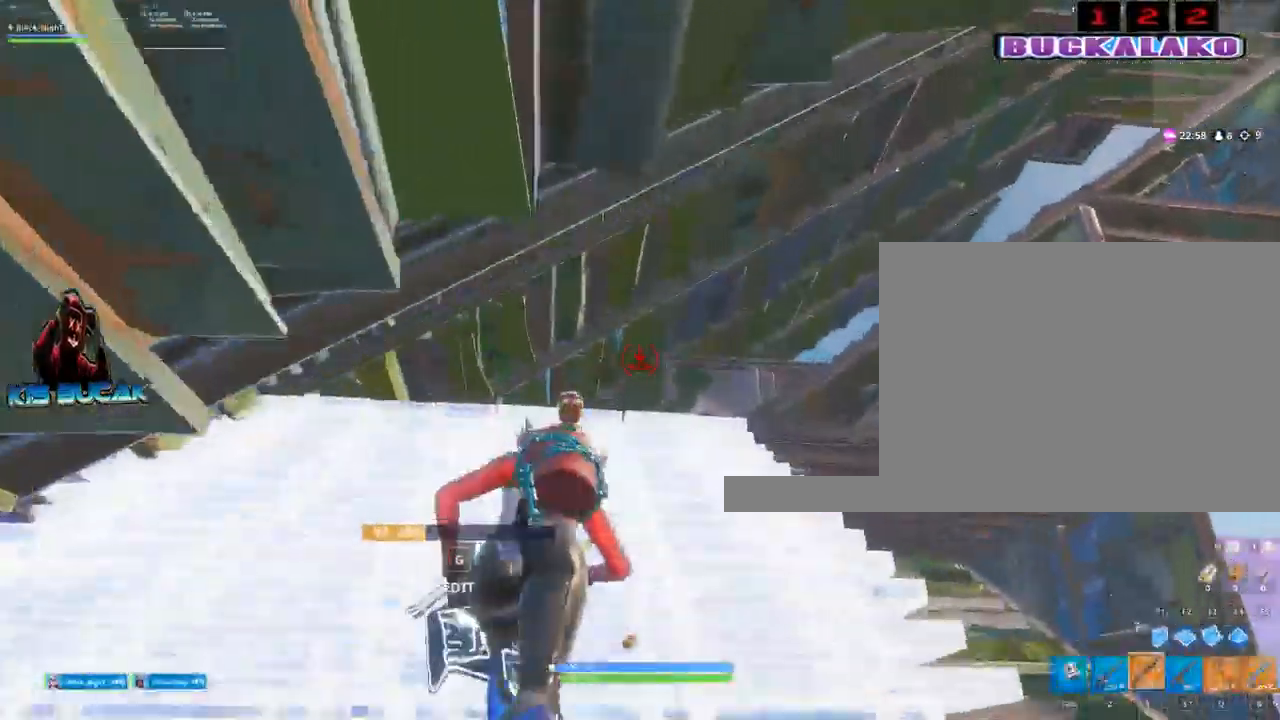
{"keys": ["a"], "mouse": [], "events": [[17, "3", "down"], [100, "3", "up"], [434, "w", "up"]]}
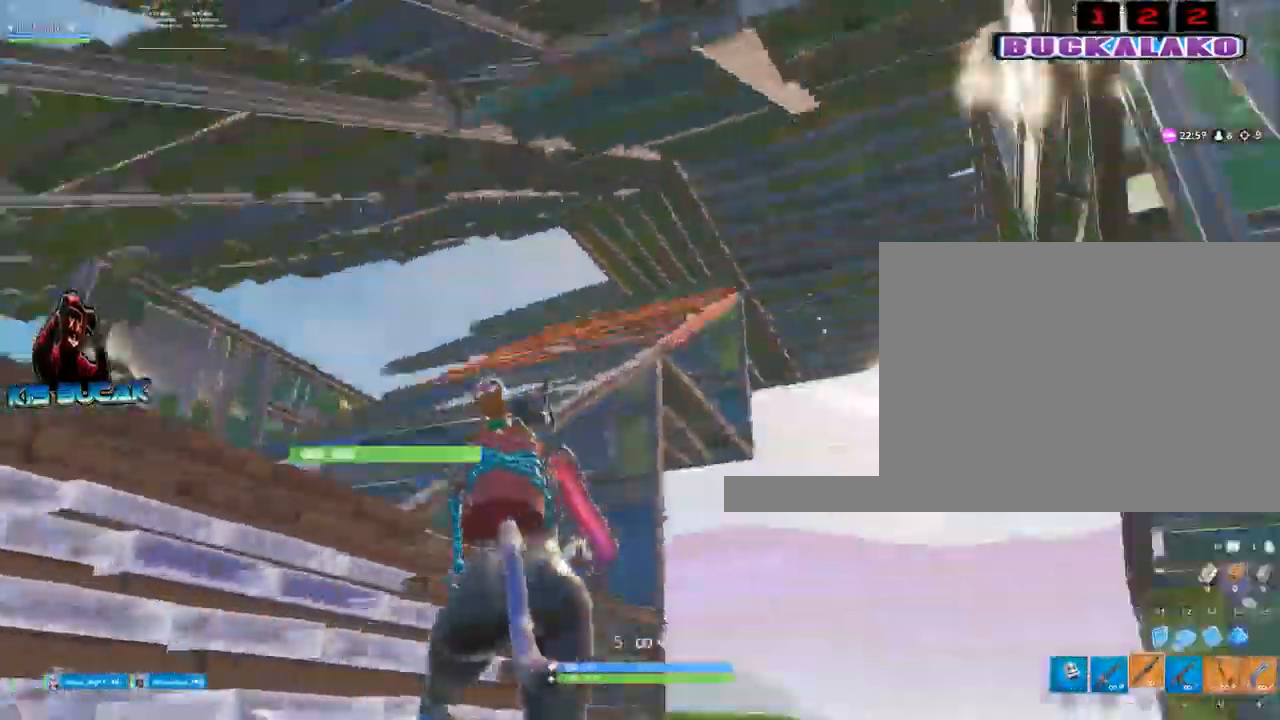
{"keys": ["d", "w"], "mouse": [], "events": [[34, "a", "up"], [350, "d", "down"], [450, "w", "down"]]}
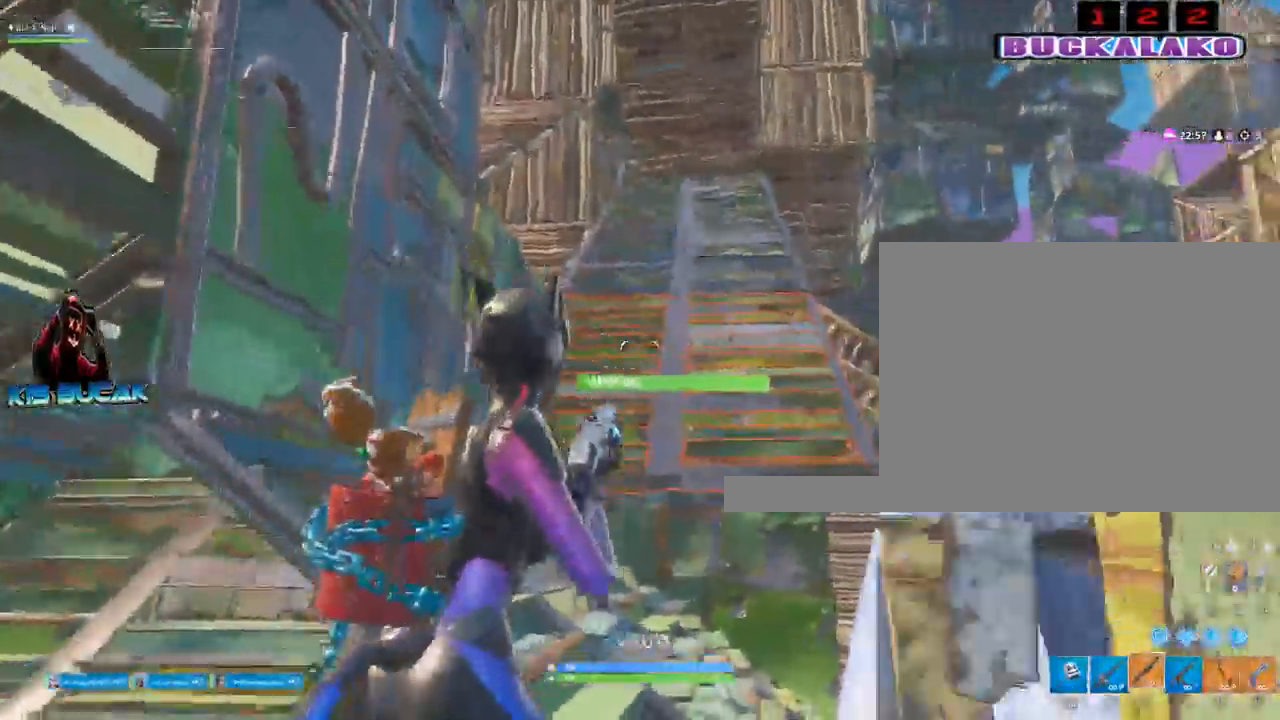
{"keys": ["a", "f", "space", "w"], "mouse": [], "events": [[100, "d", "up"], [184, "a", "down"], [417, "space", "down"], [467, "f", "down"]]}
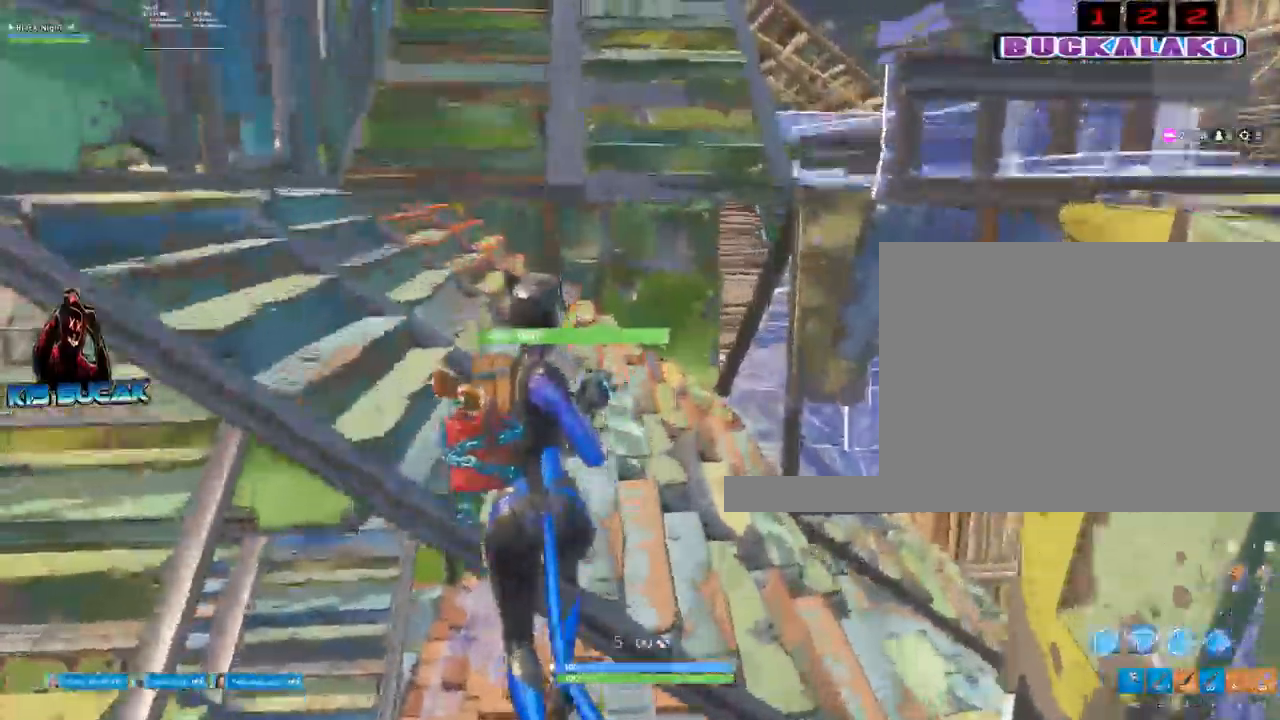
{"keys": ["a", "w"], "mouse": [], "events": [[67, "mouse_left", "down"], [67, "space", "up"], [100, "f", "up"], [250, "3", "down"], [300, "mouse_left", "up"], [384, "3", "up"]]}
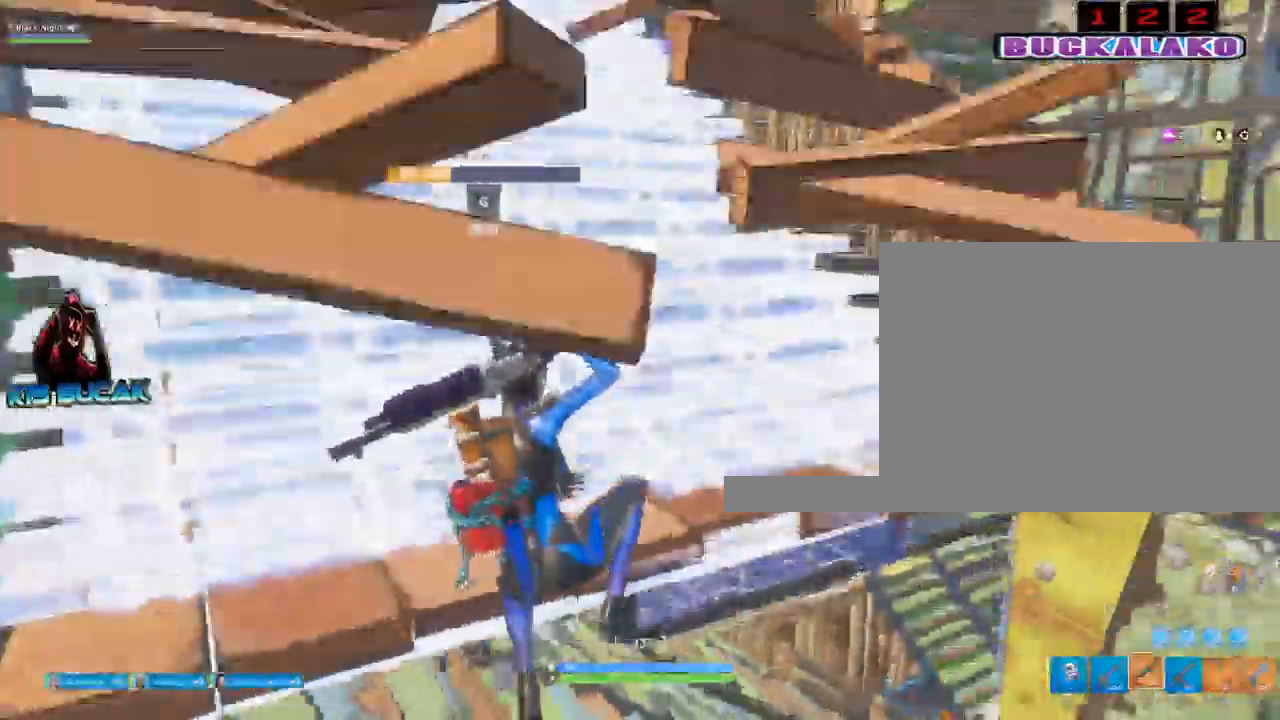
{"keys": ["d", "s"], "mouse": [], "events": [[84, "a", "up"], [117, "d", "down"], [167, "w", "up"], [350, "s", "down"]]}
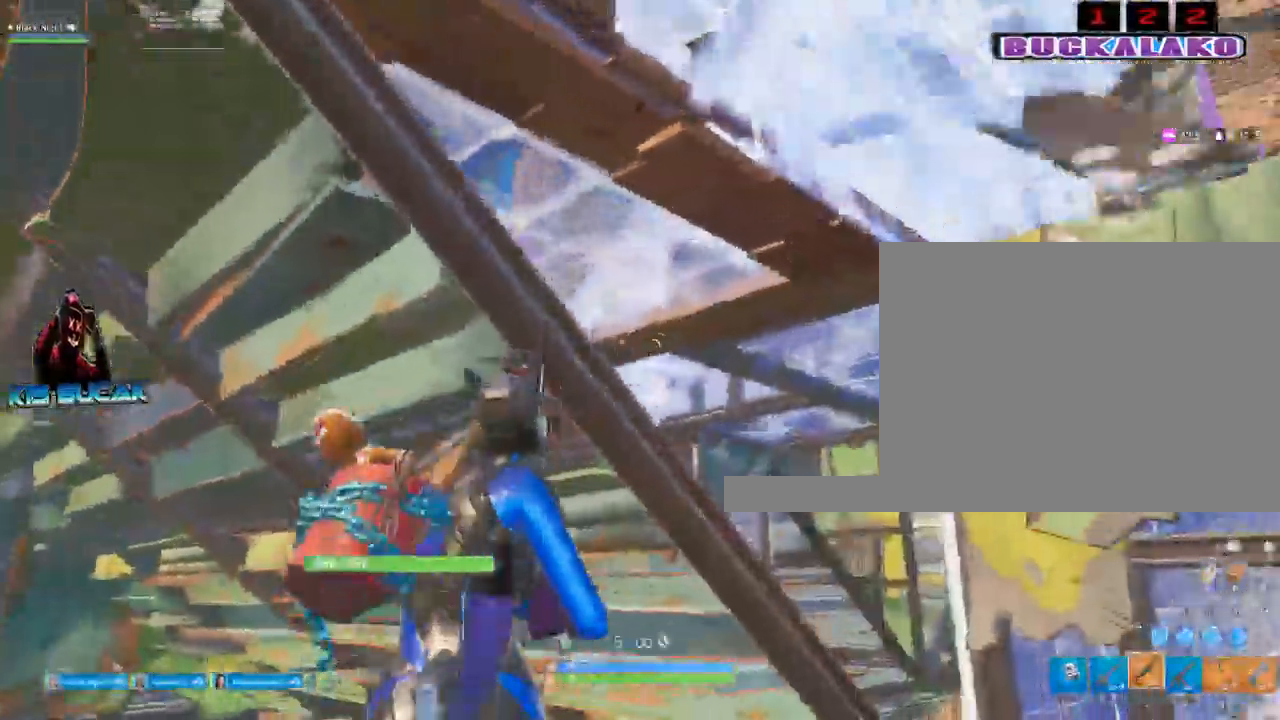
{"keys": ["d"], "mouse": [], "events": [[467, "s", "up"]]}
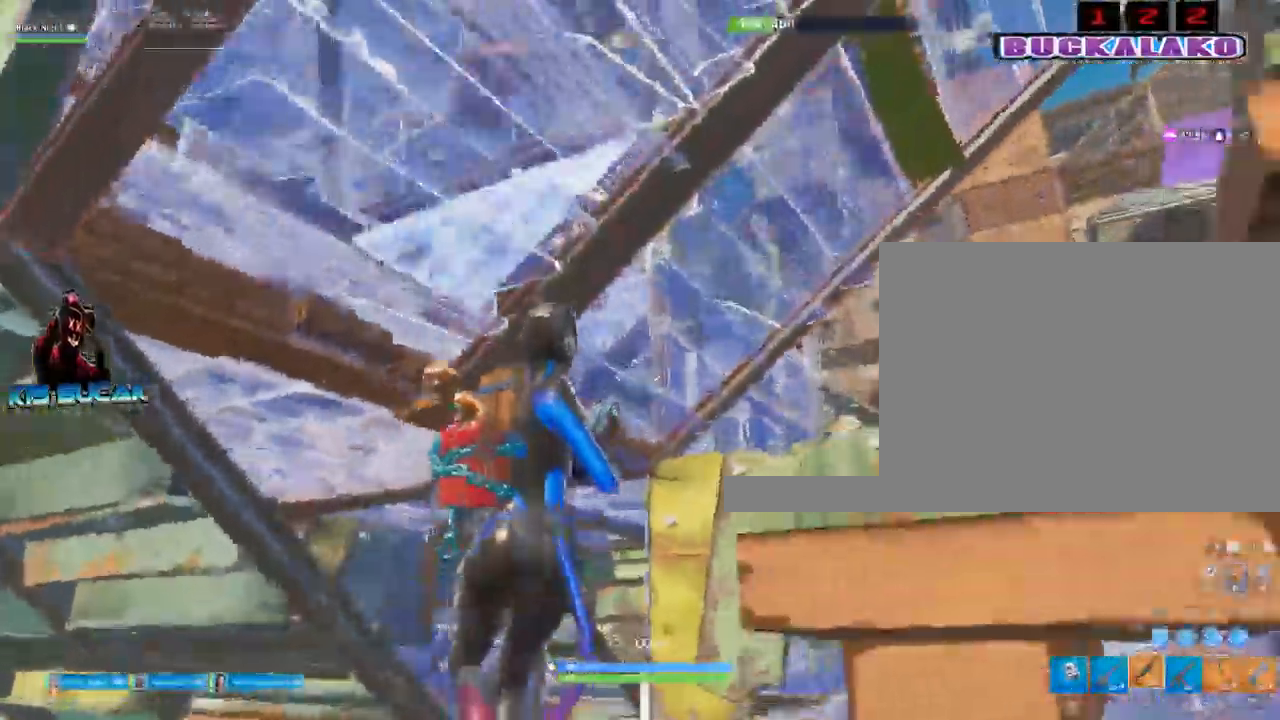
{"keys": ["d", "w"], "mouse": [], "events": [[250, "w", "down"]]}
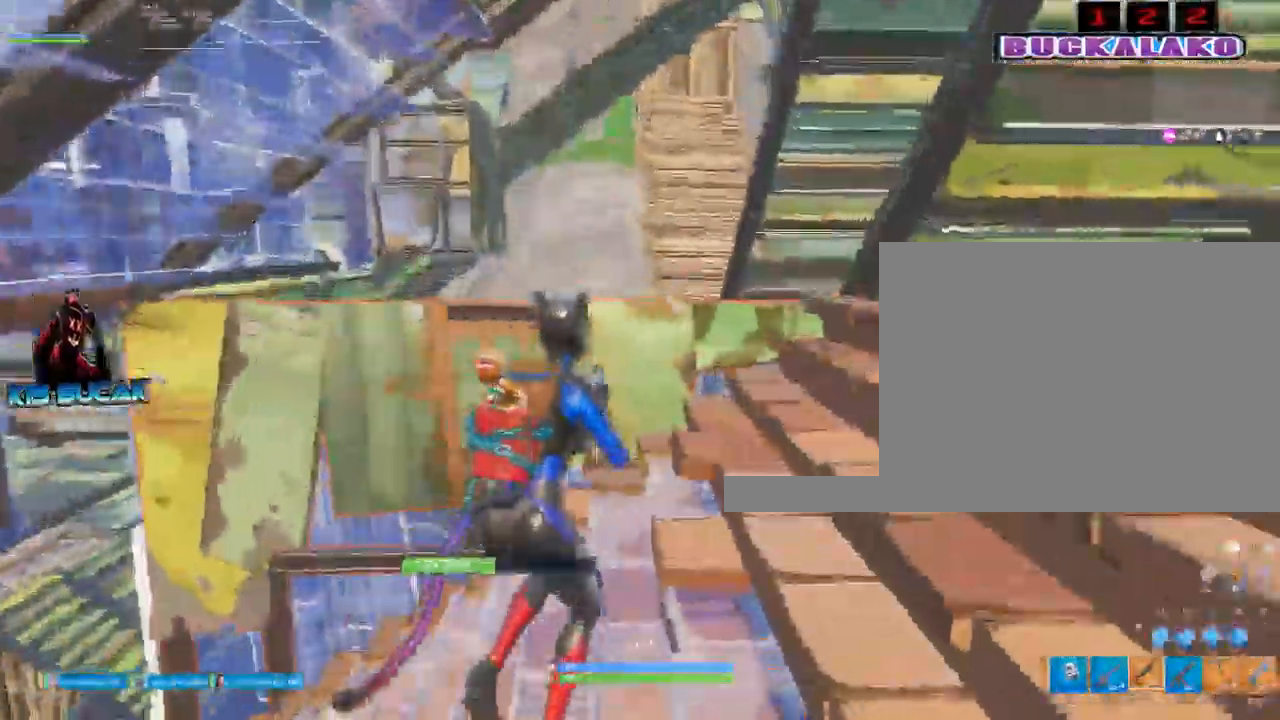
{"keys": ["w"], "mouse": ["left"], "events": [[84, "d", "up"], [167, "space", "down"], [317, "f", "down"], [317, "space", "up"], [400, "f", "up"], [400, "mouse_left", "down"]]}
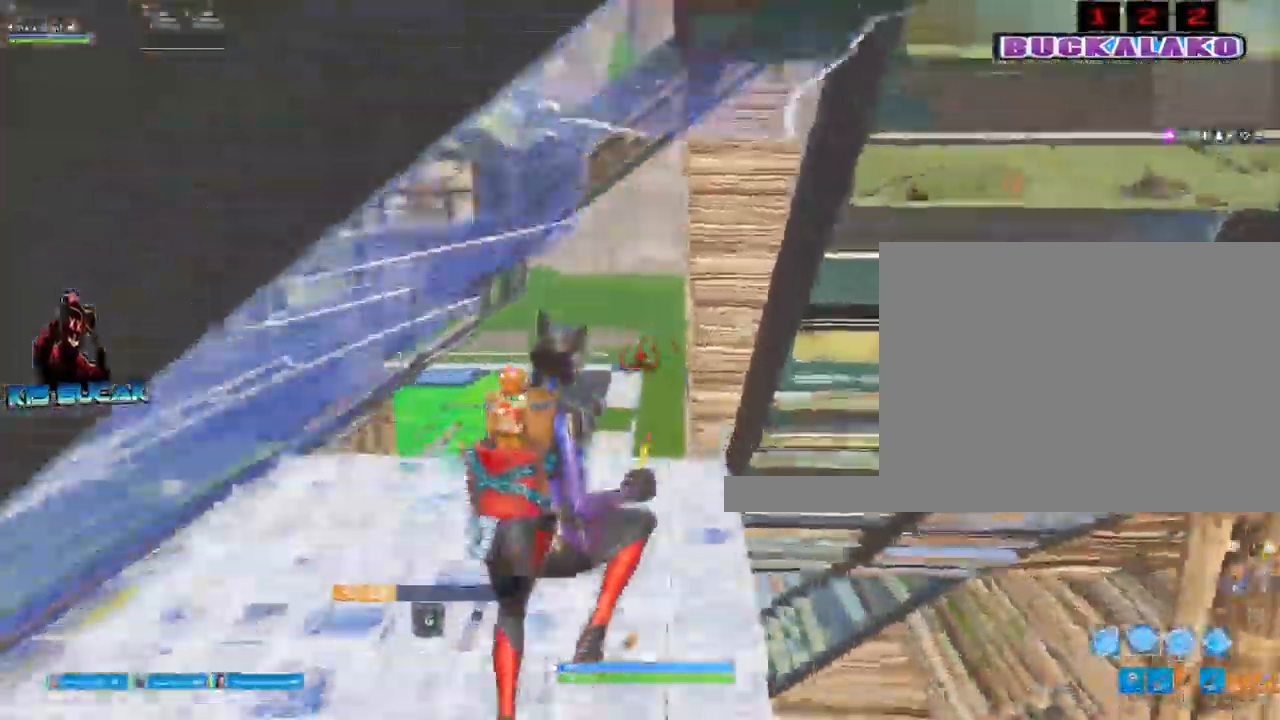
{"keys": ["d", "w"], "mouse": [], "events": [[50, "a", "down"], [100, "3", "down"], [134, "mouse_left", "up"], [234, "3", "up"], [467, "a", "up"], [467, "d", "down"]]}
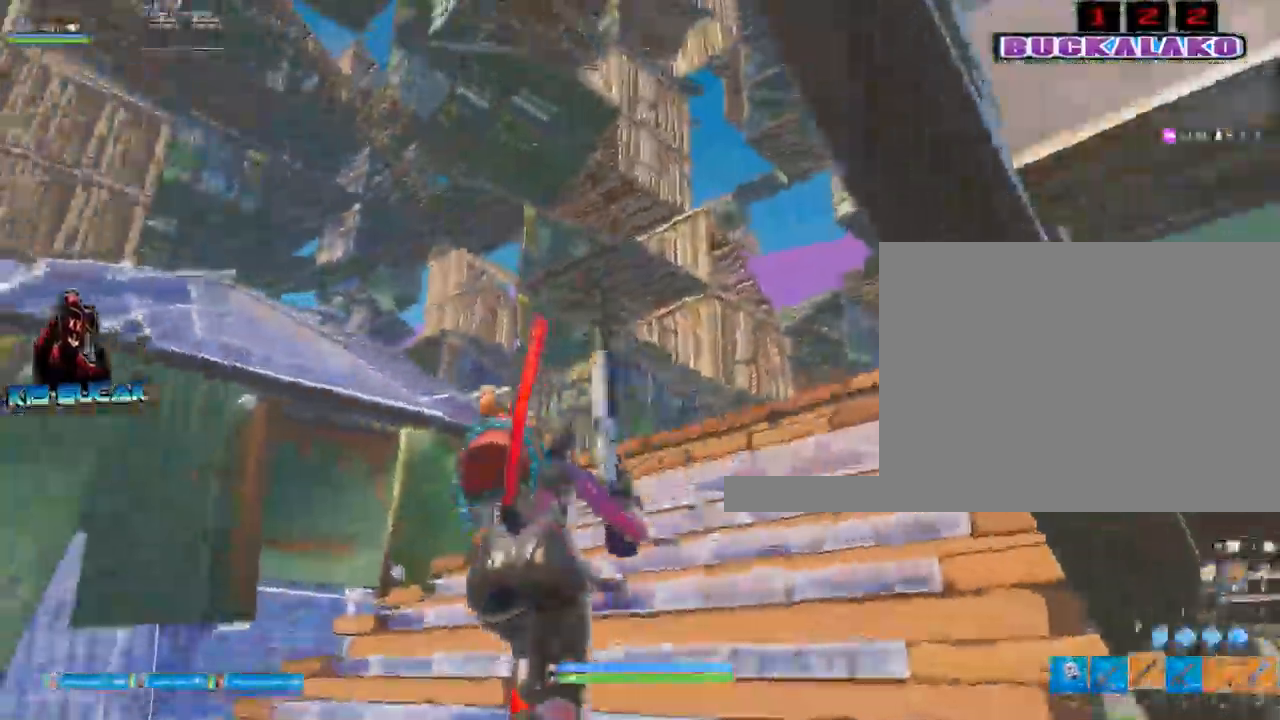
{"keys": ["w"], "mouse": [], "events": [[100, "space", "down"], [200, "space", "up"], [250, "d", "up"], [434, "d", "down"], [484, "d", "up"]]}
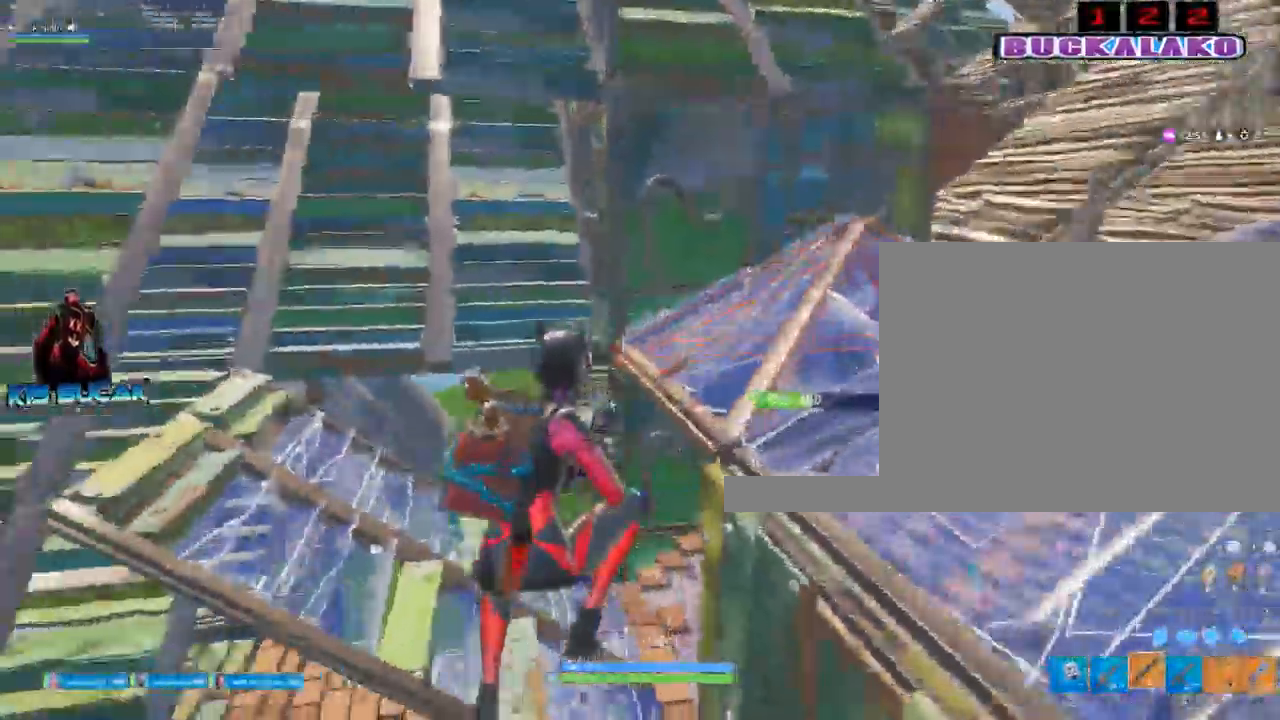
{"keys": ["d", "space", "w"], "mouse": [], "events": [[350, "d", "down"], [450, "space", "down"]]}
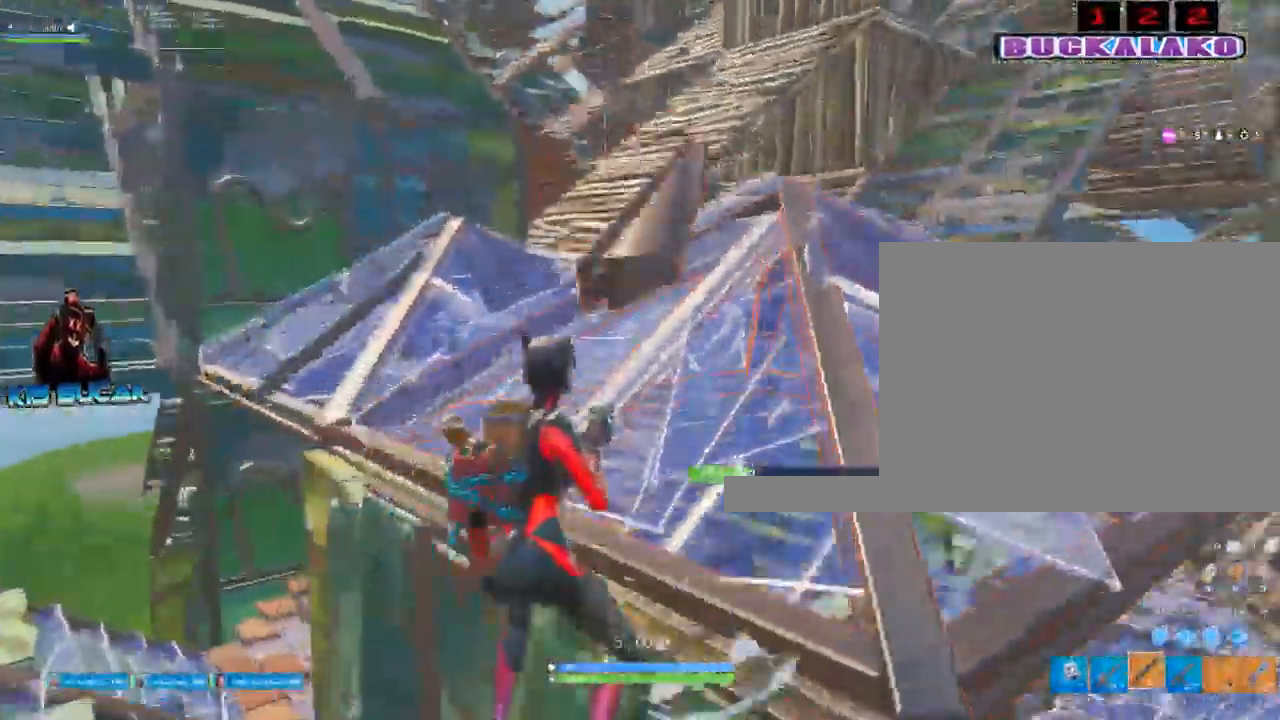
{"keys": ["a", "w"], "mouse": [], "events": [[100, "space", "up"], [284, "d", "up"], [334, "a", "down"]]}
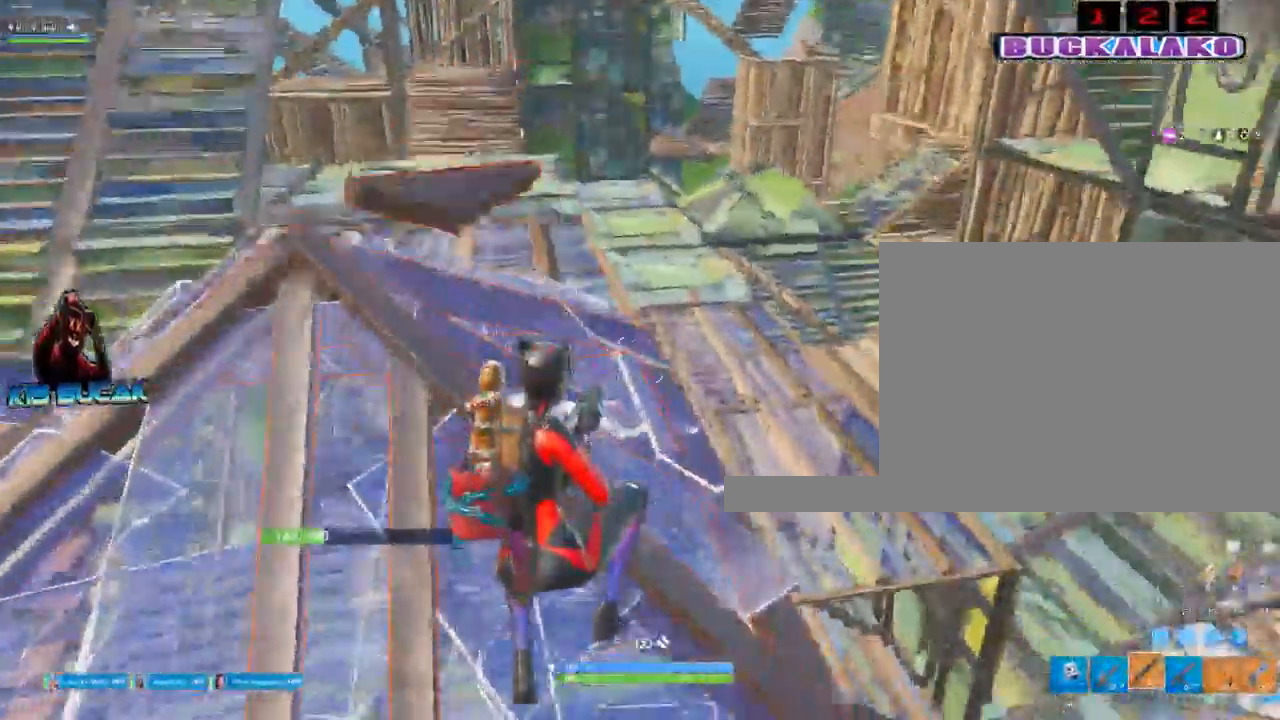
{"keys": ["a", "w"], "mouse": [], "events": []}
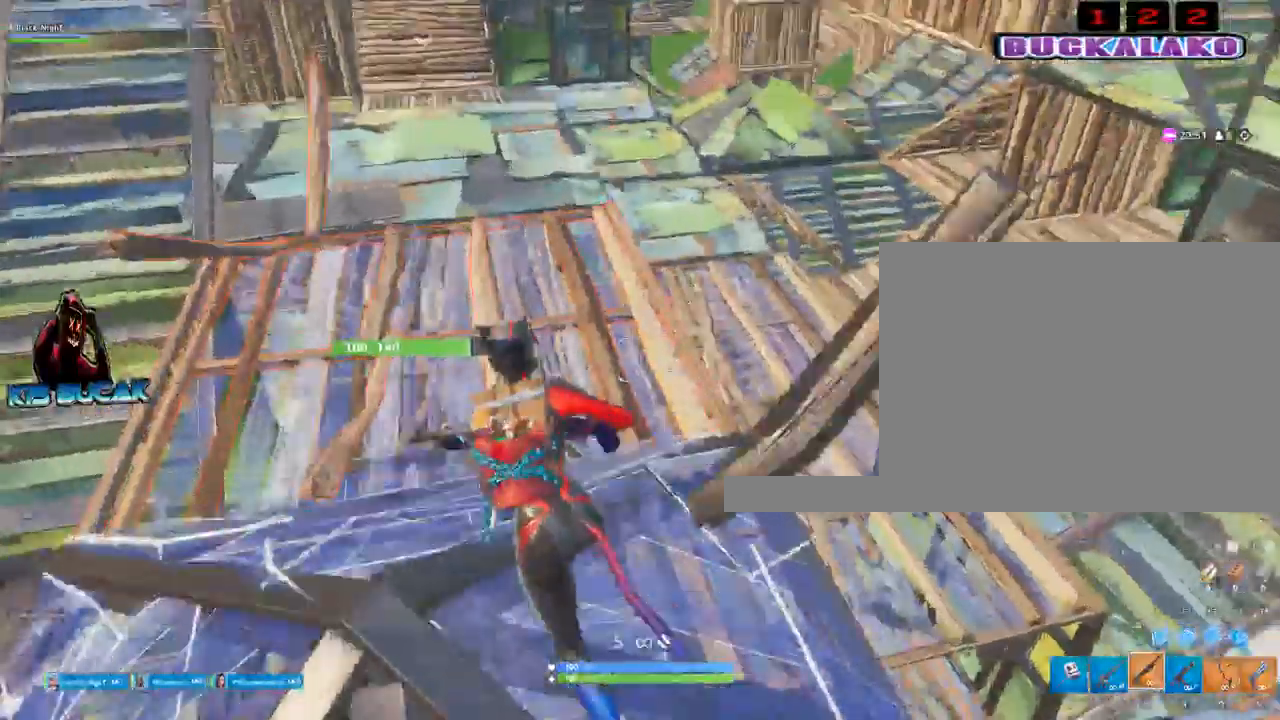
{"keys": ["d"], "mouse": [], "events": [[350, "w", "up"], [450, "a", "up"], [500, "d", "down"]]}
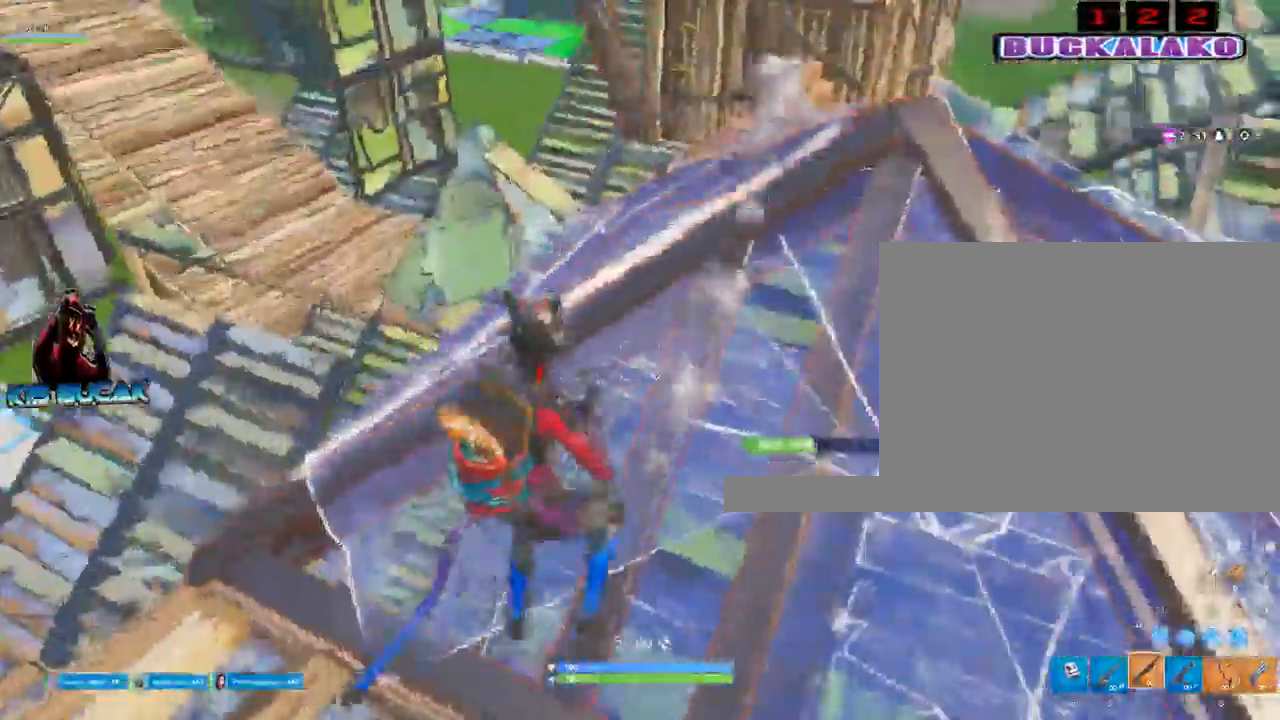
{"keys": ["d", "w"], "mouse": [], "events": [[367, "w", "down"]]}
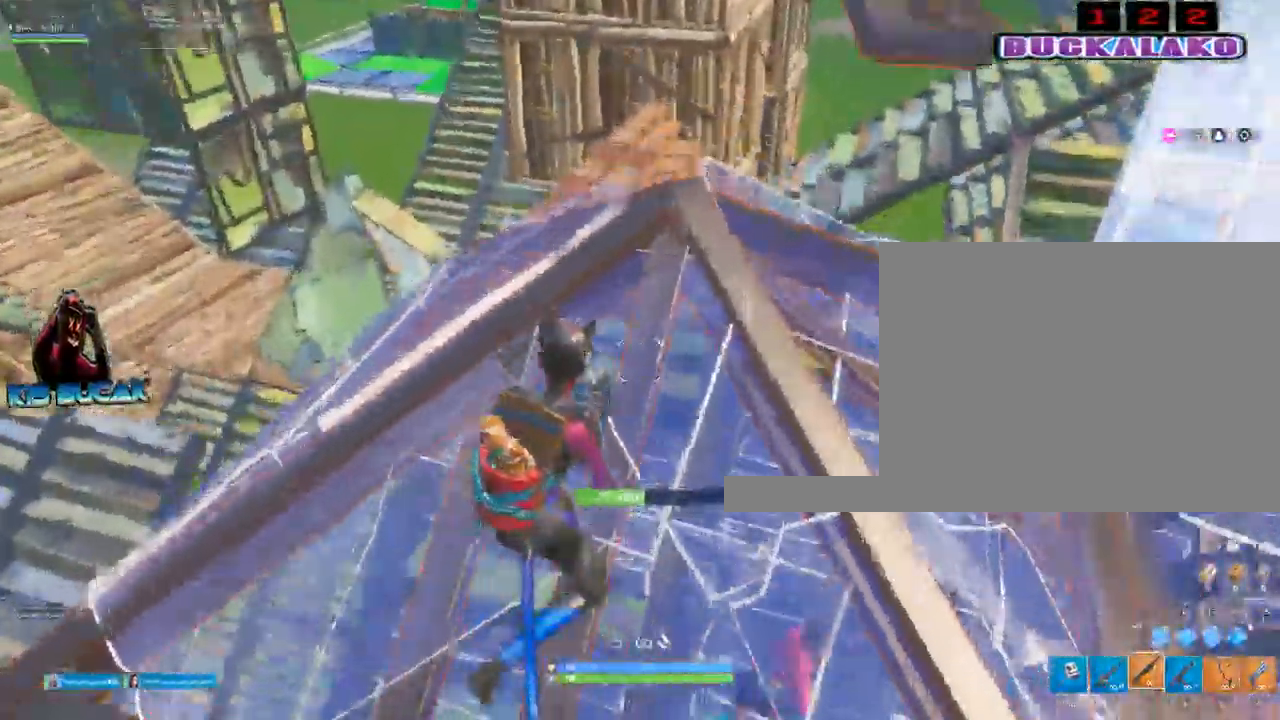
{"keys": ["a"], "mouse": [], "events": [[150, "d", "up"], [200, "a", "down"], [484, "w", "up"]]}